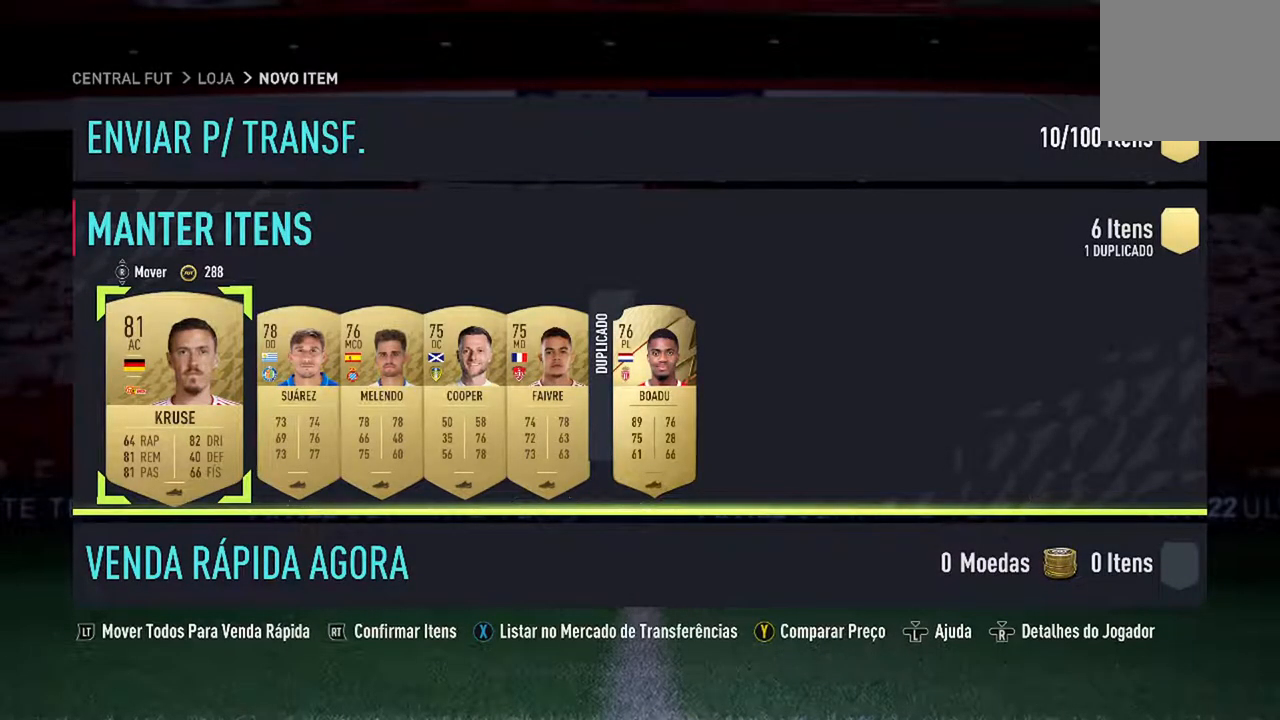
Gameplay with a controller (Xbox layout); each line is a JSON object with the inputs held at the frame after it. "events" lists button and stick changes between this image and that frame as [ms after this image, input, new state], when the widget could be followed in between. Not read: L2 L3.
{"buttons": [], "left_stick": "center", "right_stick": "center", "events": [[167, "right_stick", "up"], [300, "right_stick", "center"]]}
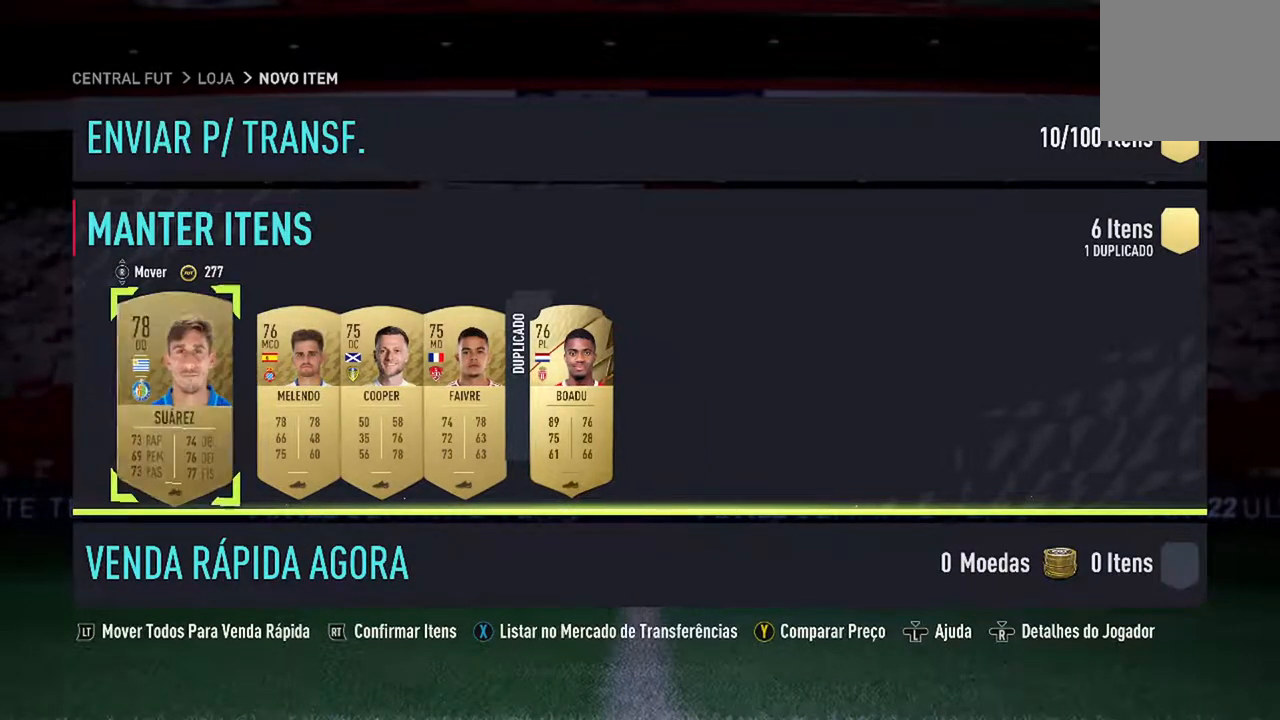
{"buttons": [], "left_stick": "center", "right_stick": "center", "events": [[233, "right_stick", "up"], [400, "right_stick", "center"]]}
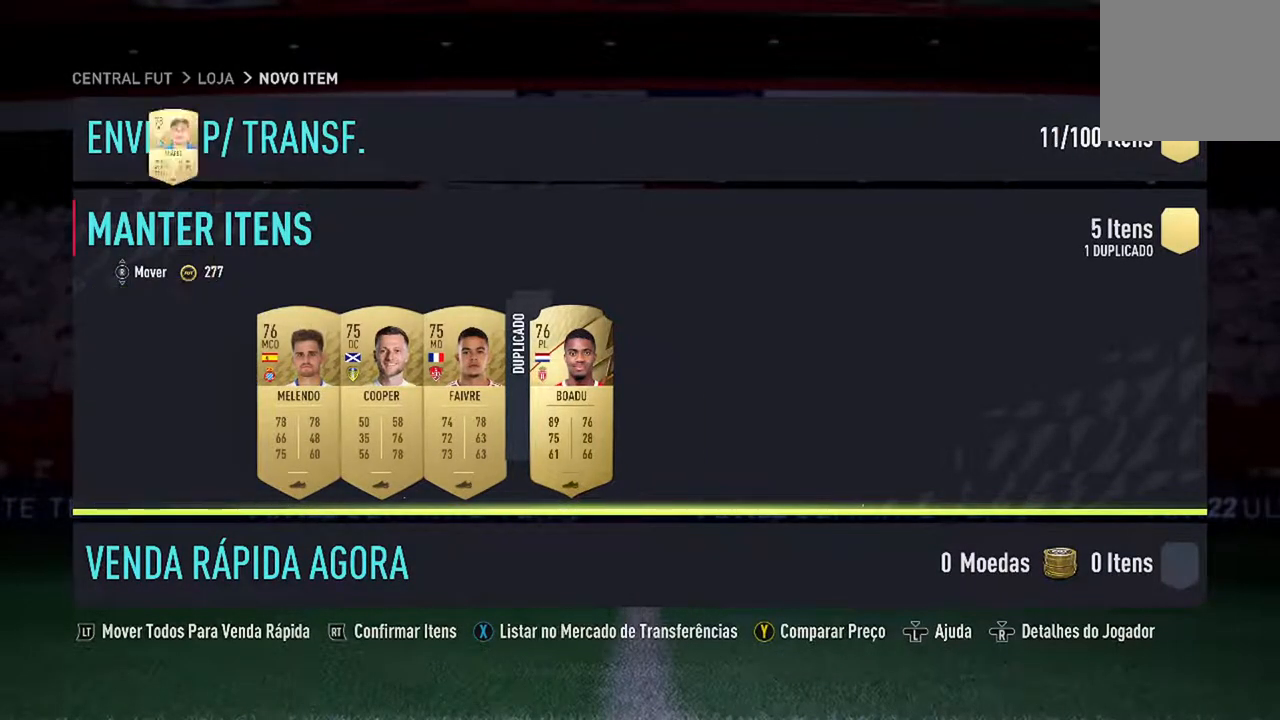
{"buttons": [], "left_stick": "center", "right_stick": "up", "events": [[133, "right_stick", "up"], [267, "right_stick", "center"], [467, "right_stick", "up"]]}
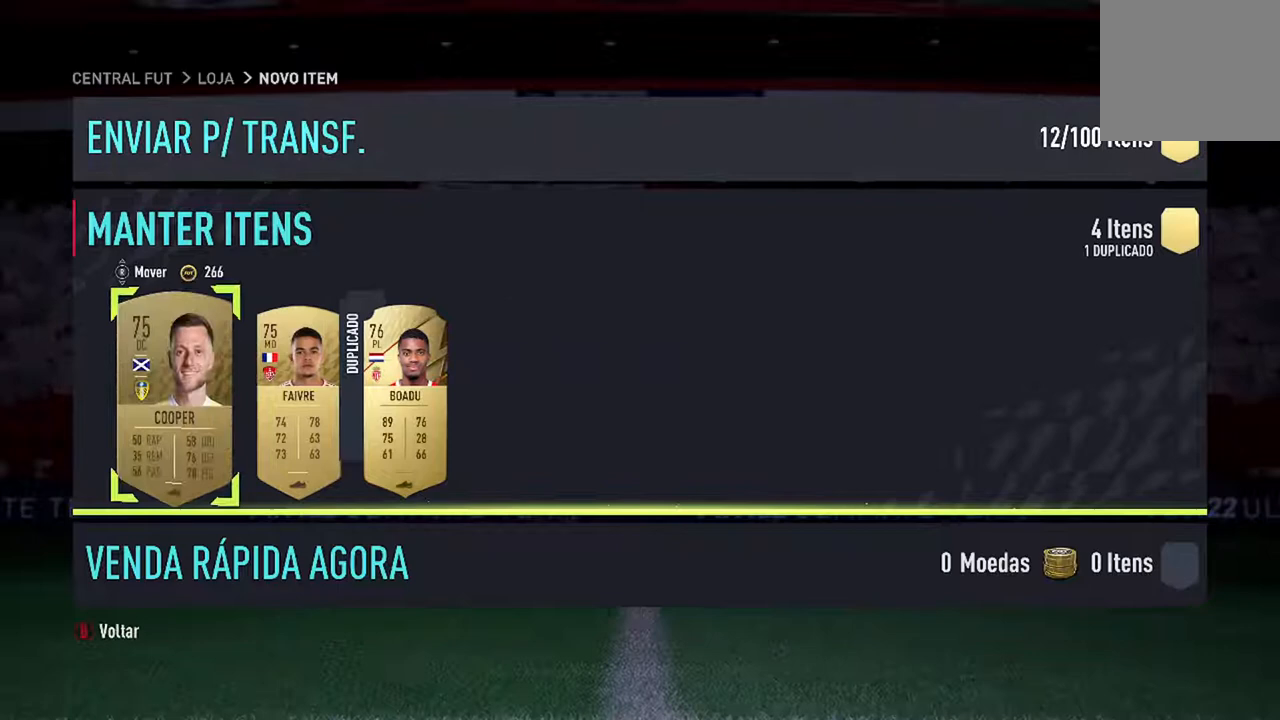
{"buttons": [], "left_stick": "center", "right_stick": "center", "events": [[100, "right_stick", "center"], [267, "right_stick", "up"], [400, "right_stick", "center"]]}
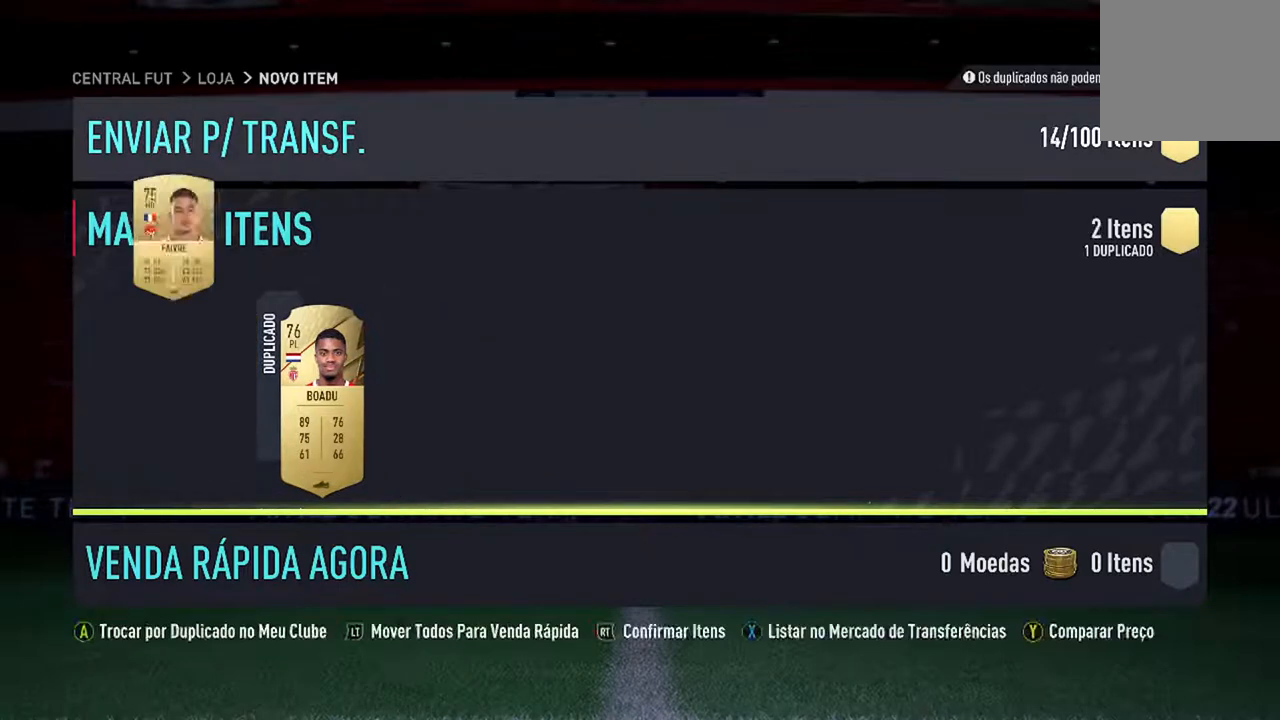
{"buttons": [], "left_stick": "center", "right_stick": "center", "events": [[100, "right_stick", "up"], [233, "right_stick", "center"]]}
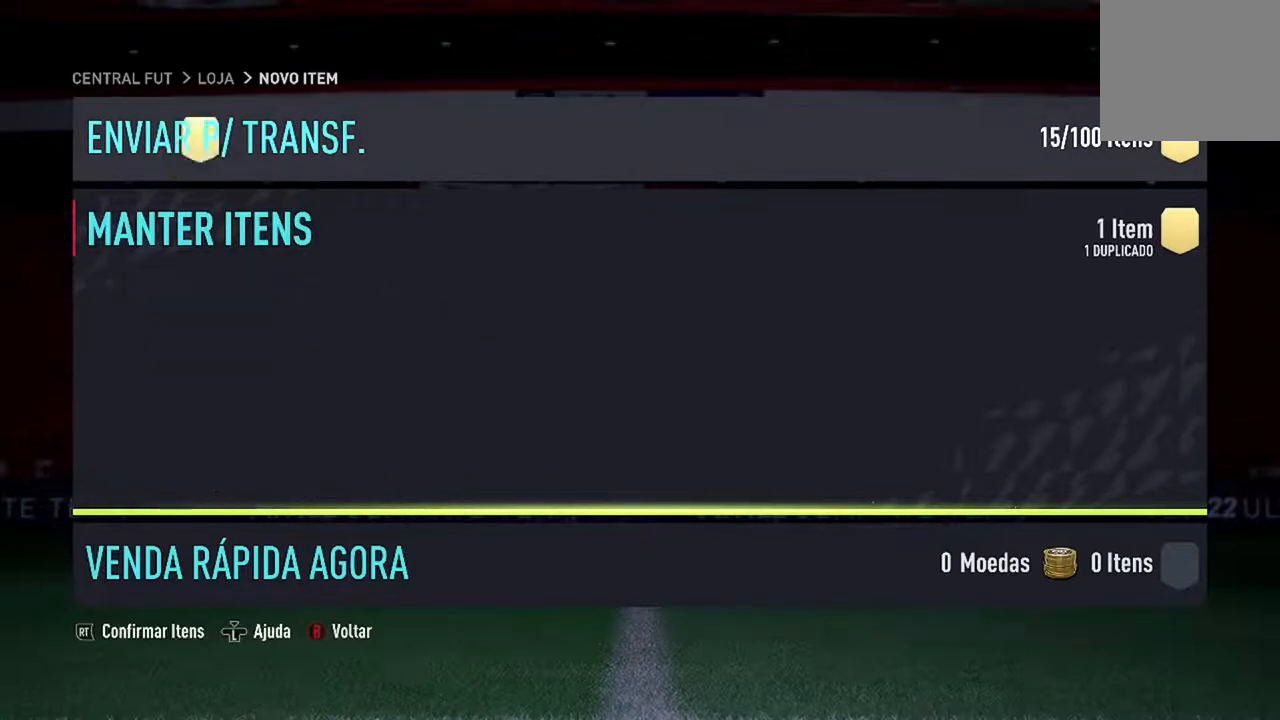
{"buttons": [], "left_stick": "center", "right_stick": "center", "events": []}
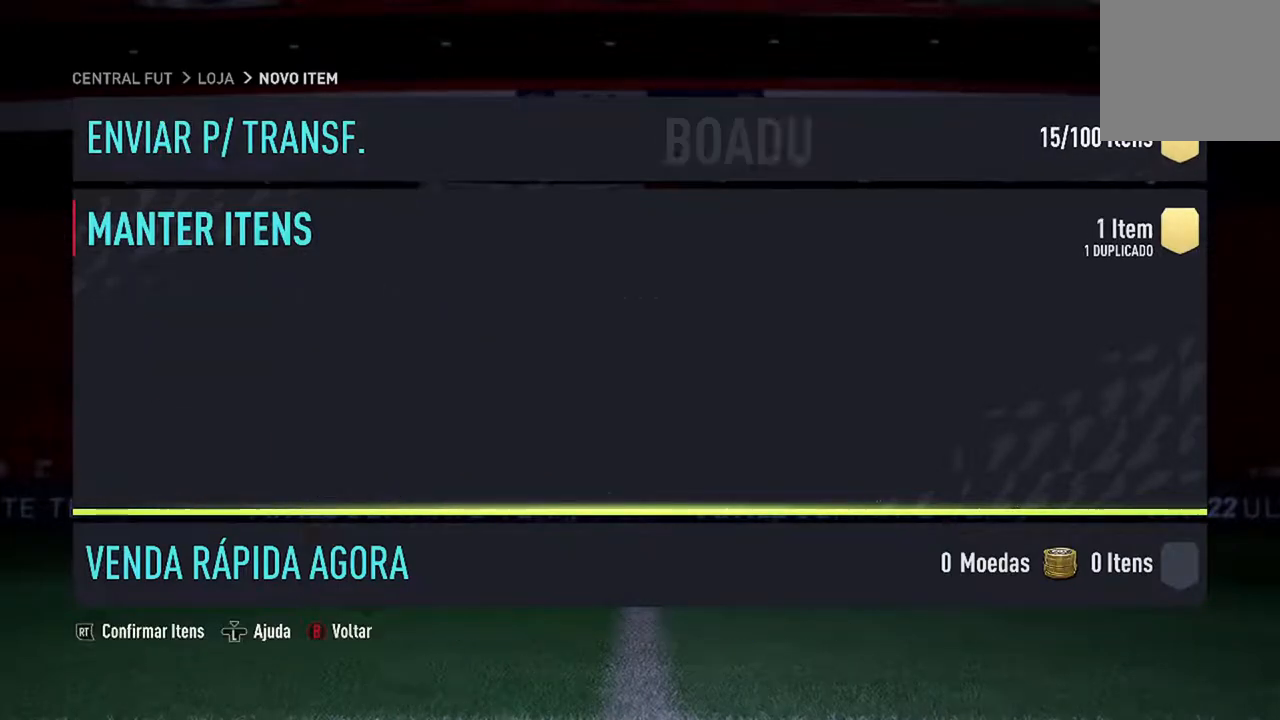
{"buttons": [], "left_stick": "center", "right_stick": "center", "events": []}
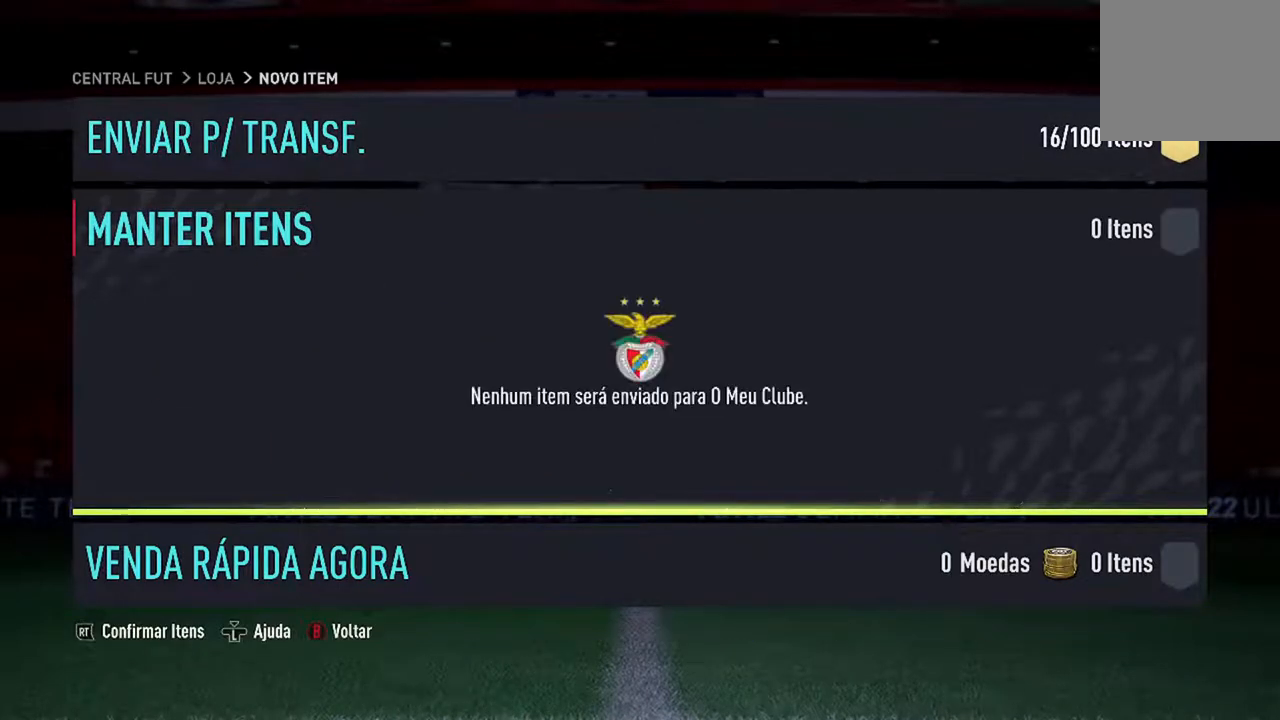
{"buttons": ["B"], "left_stick": "center", "right_stick": "center", "events": [[300, "B", "down"]]}
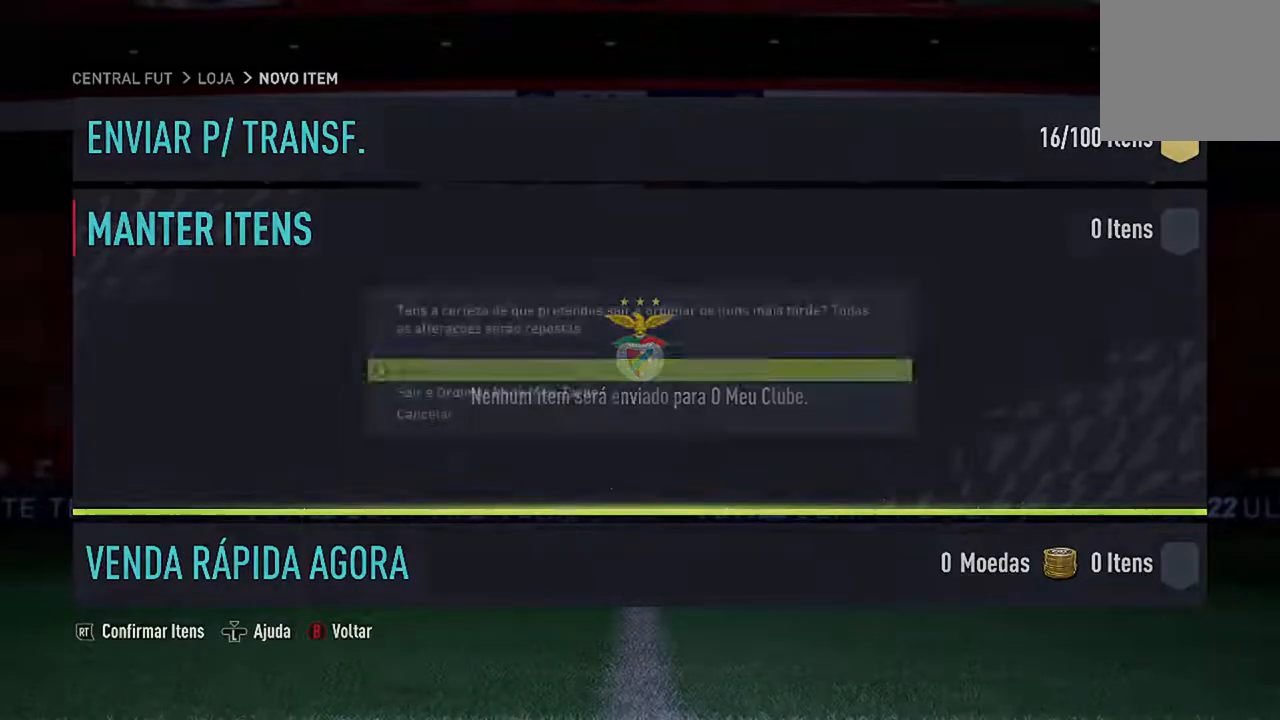
{"buttons": [], "left_stick": "center", "right_stick": "center", "events": [[67, "B", "up"]]}
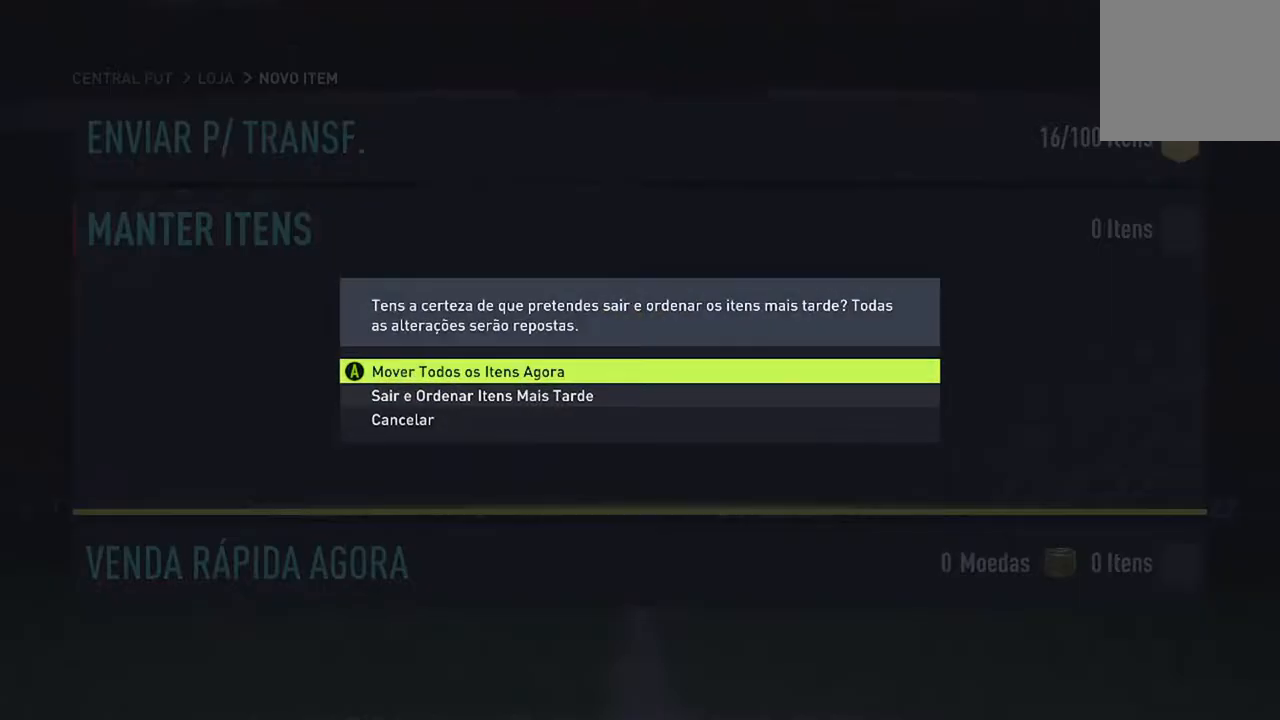
{"buttons": [], "left_stick": "center", "right_stick": "center", "events": [[167, "A", "down"], [400, "A", "up"]]}